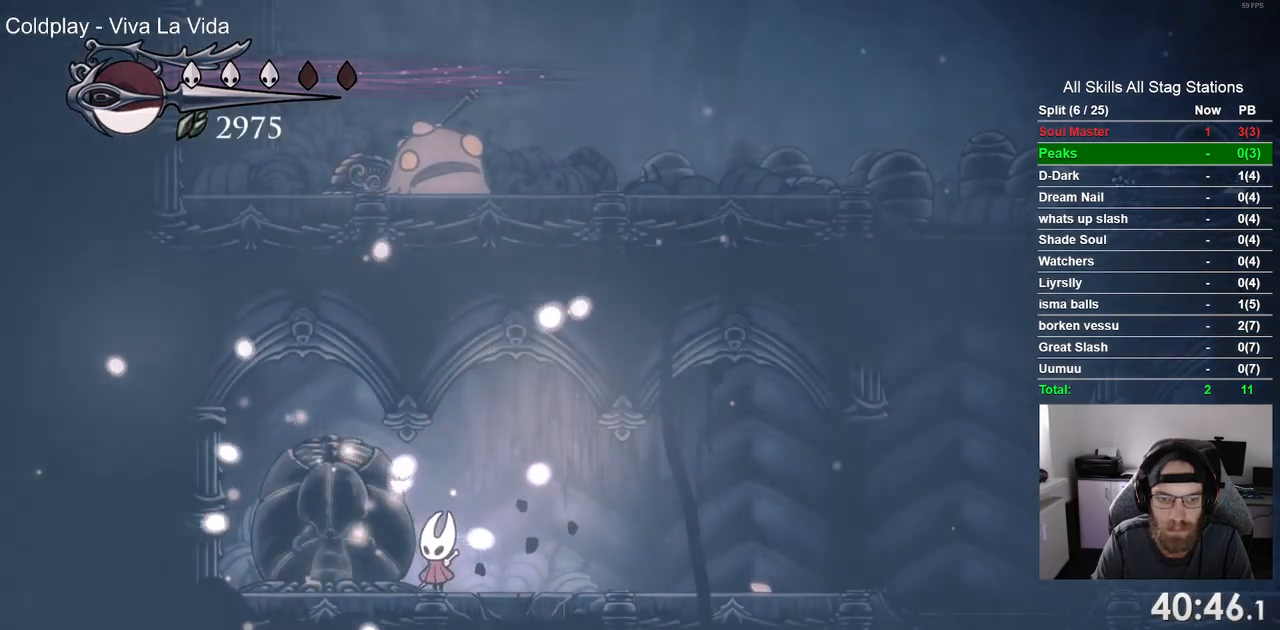
Gameplay with a controller (PlayStation layout); each line is a JSON object with the inputs held at the frame after it. "events" lists button and stick changes between this image and that frame as [ms after this image, input, new state], when the widget could be followed in between. Not read: L3 R1 R3.
{"buttons": ["SQUARE"], "left_stick": "center", "right_stick": "center", "events": [[117, "SQUARE", "up"], [383, "SQUARE", "down"]]}
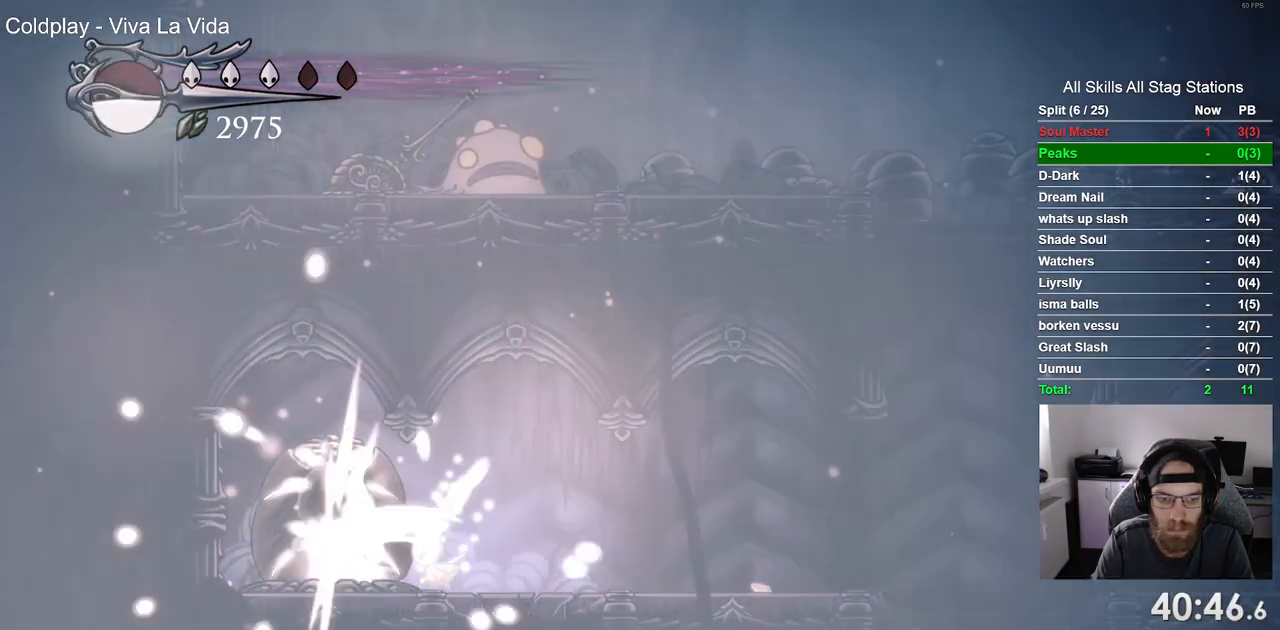
{"buttons": [], "left_stick": "center", "right_stick": "center", "events": [[50, "SQUARE", "up"]]}
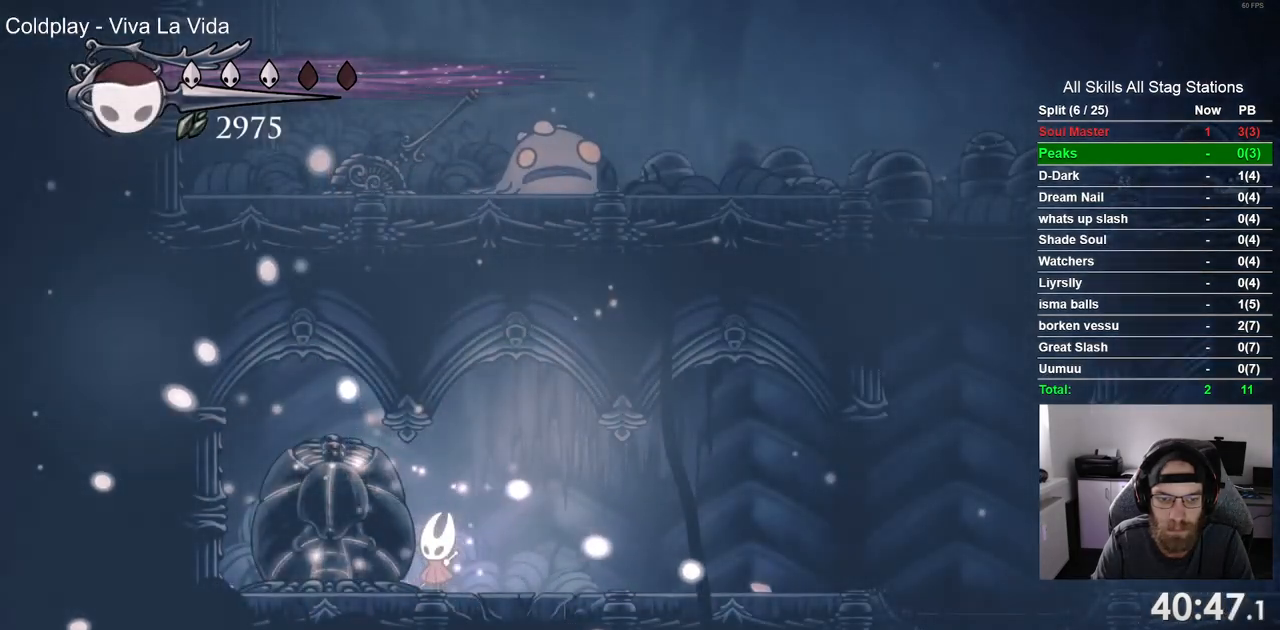
{"buttons": [], "left_stick": "center", "right_stick": "center", "events": [[117, "DPAD_DOWN", "down"], [200, "CIRCLE", "down"], [283, "CIRCLE", "up"], [433, "DPAD_DOWN", "up"]]}
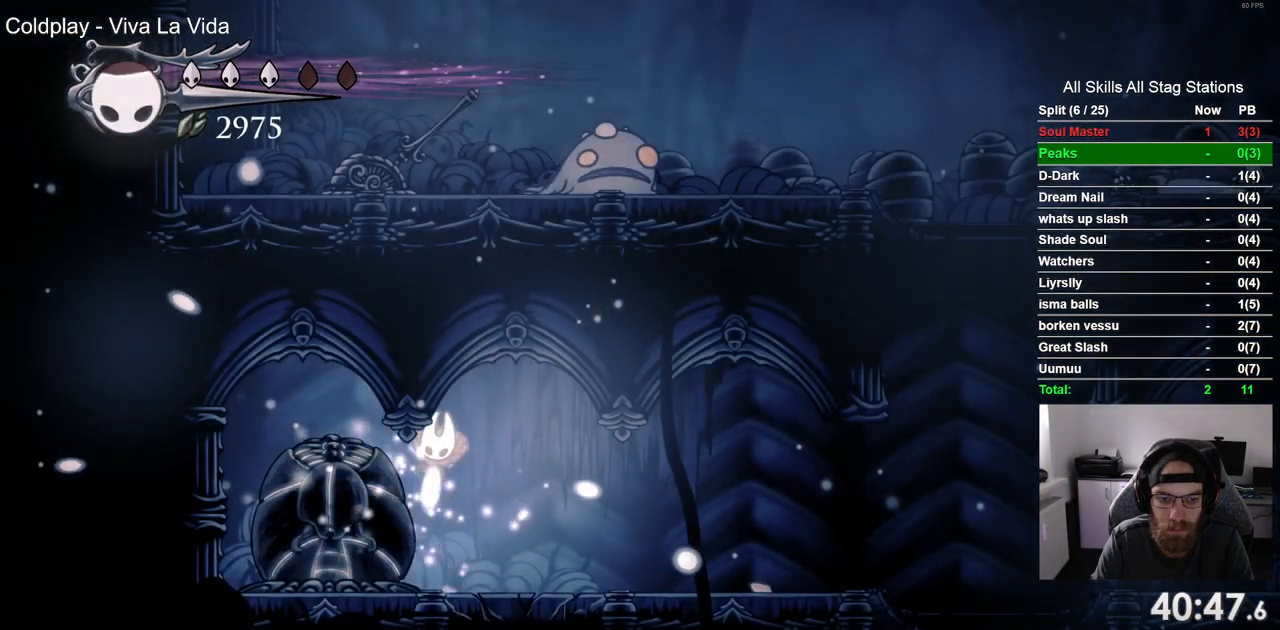
{"buttons": [], "left_stick": "center", "right_stick": "center", "events": []}
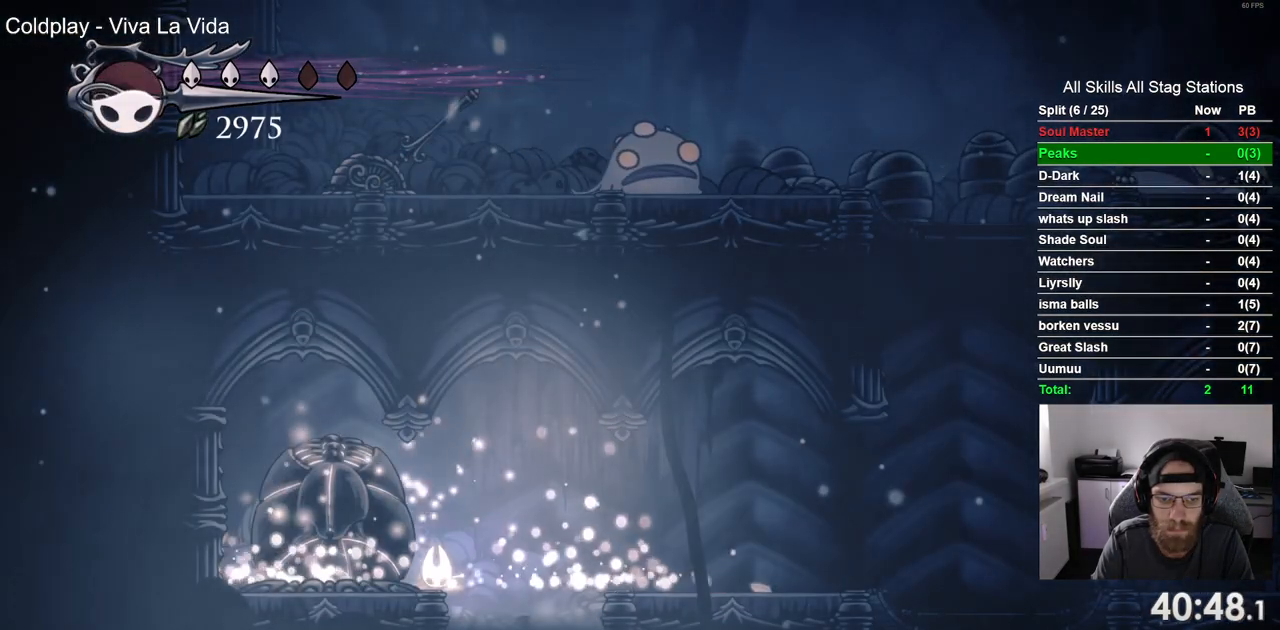
{"buttons": ["DPAD_RIGHT"], "left_stick": "center", "right_stick": "center", "events": [[233, "DPAD_RIGHT", "down"]]}
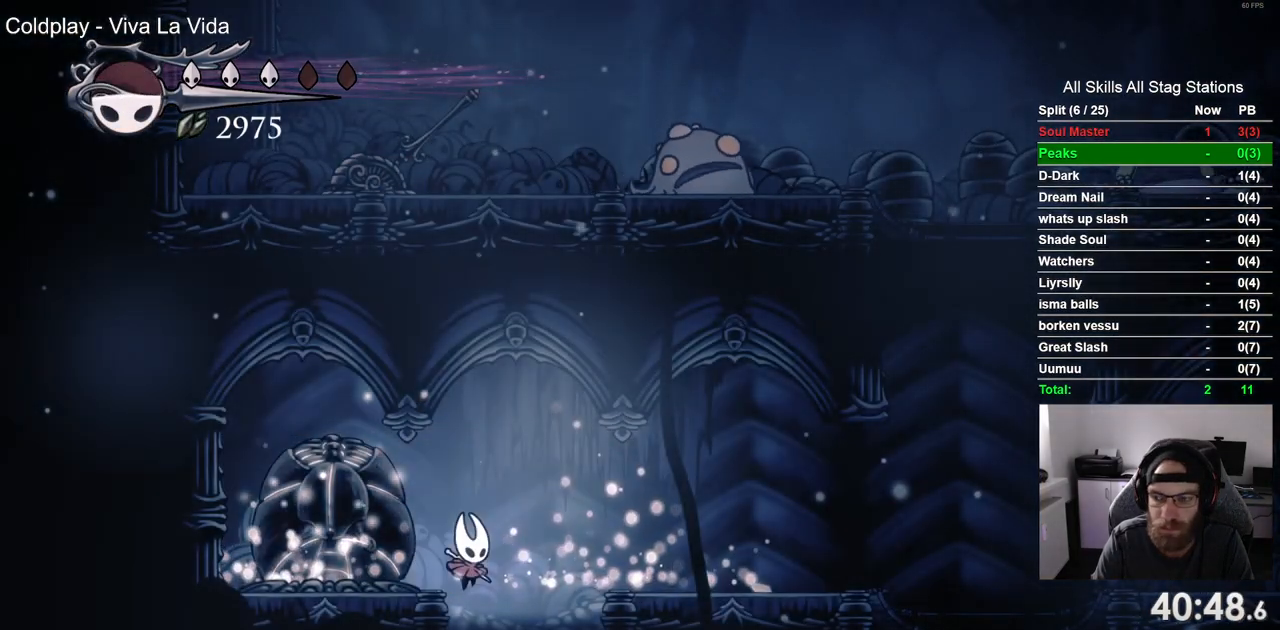
{"buttons": [], "left_stick": "center", "right_stick": "center", "events": [[167, "DPAD_RIGHT", "up"], [333, "DPAD_LEFT", "down"], [450, "DPAD_LEFT", "up"]]}
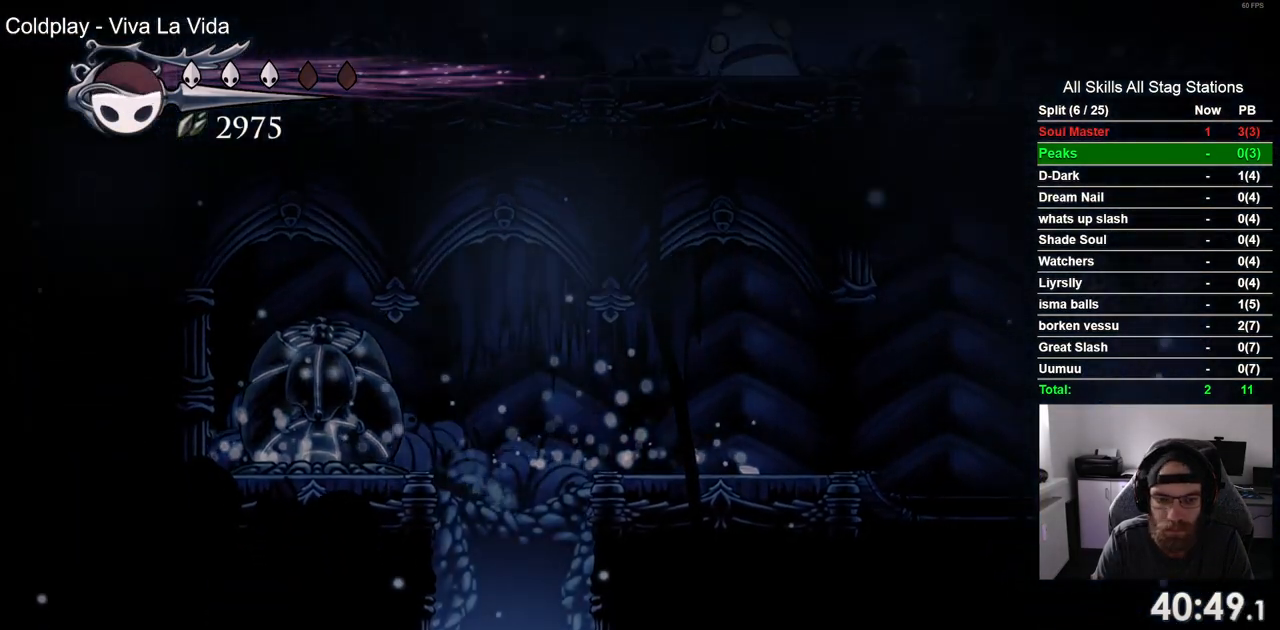
{"buttons": ["DPAD_LEFT"], "left_stick": "center", "right_stick": "center", "events": [[217, "DPAD_LEFT", "down"]]}
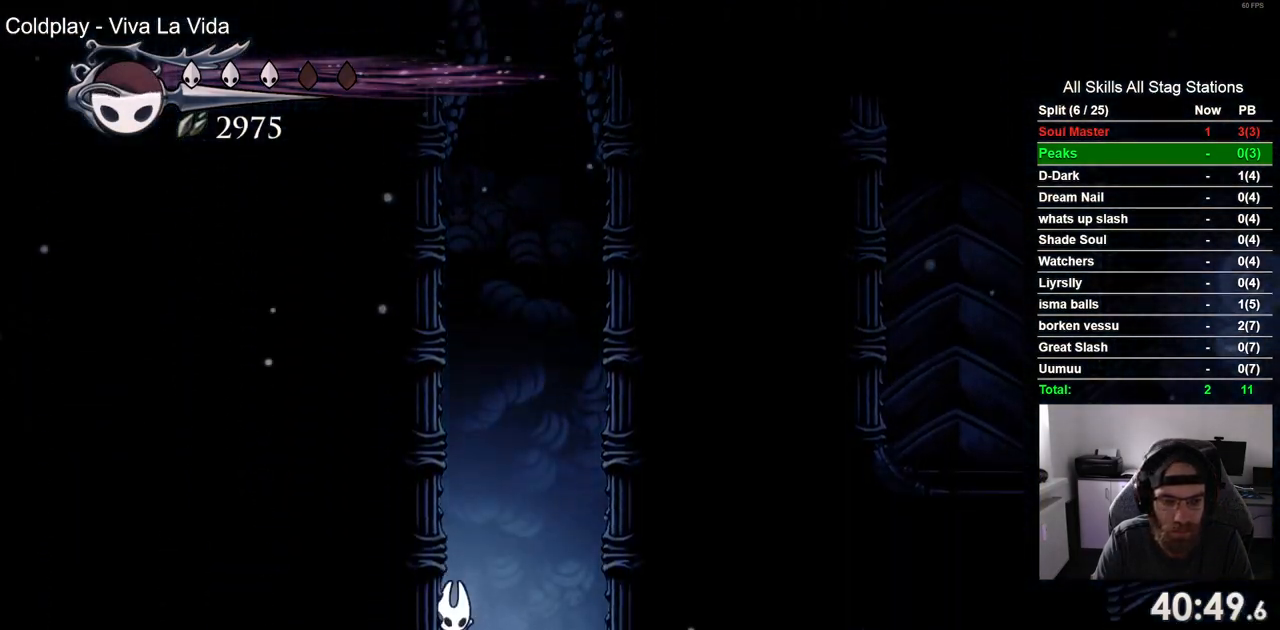
{"buttons": ["SQUARE", "DPAD_UP", "DPAD_LEFT"], "left_stick": "center", "right_stick": "center", "events": [[450, "SQUARE", "down"], [500, "DPAD_UP", "down"]]}
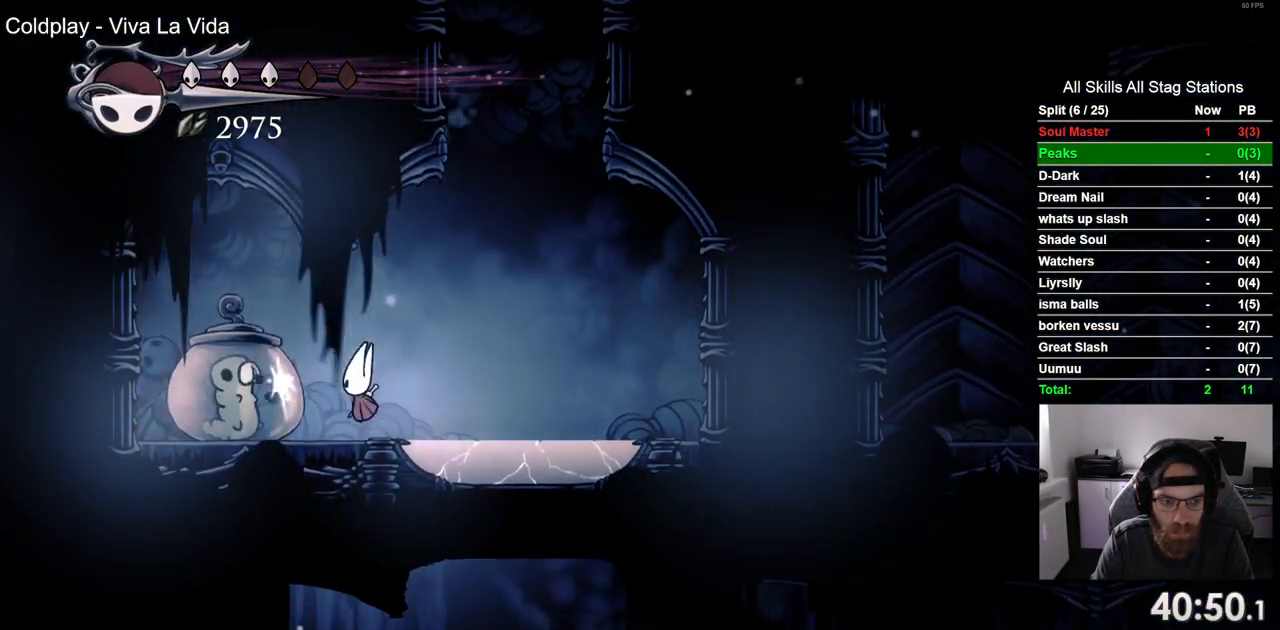
{"buttons": ["DPAD_RIGHT"], "left_stick": "center", "right_stick": "center", "events": [[17, "DPAD_LEFT", "up"], [67, "DPAD_UP", "up"], [83, "DPAD_RIGHT", "down"], [83, "SQUARE", "up"], [200, "R2", "down"], [417, "R2", "up"]]}
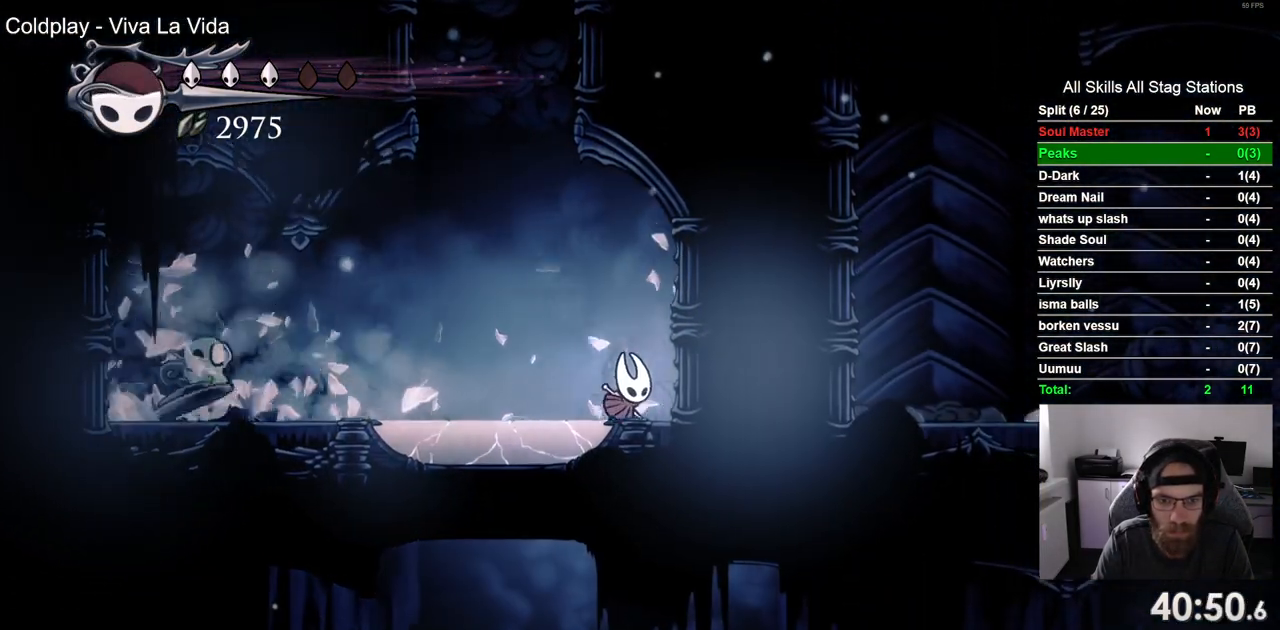
{"buttons": [], "left_stick": "center", "right_stick": "center", "events": [[200, "DPAD_RIGHT", "up"], [333, "DPAD_LEFT", "down"], [417, "DPAD_LEFT", "up"]]}
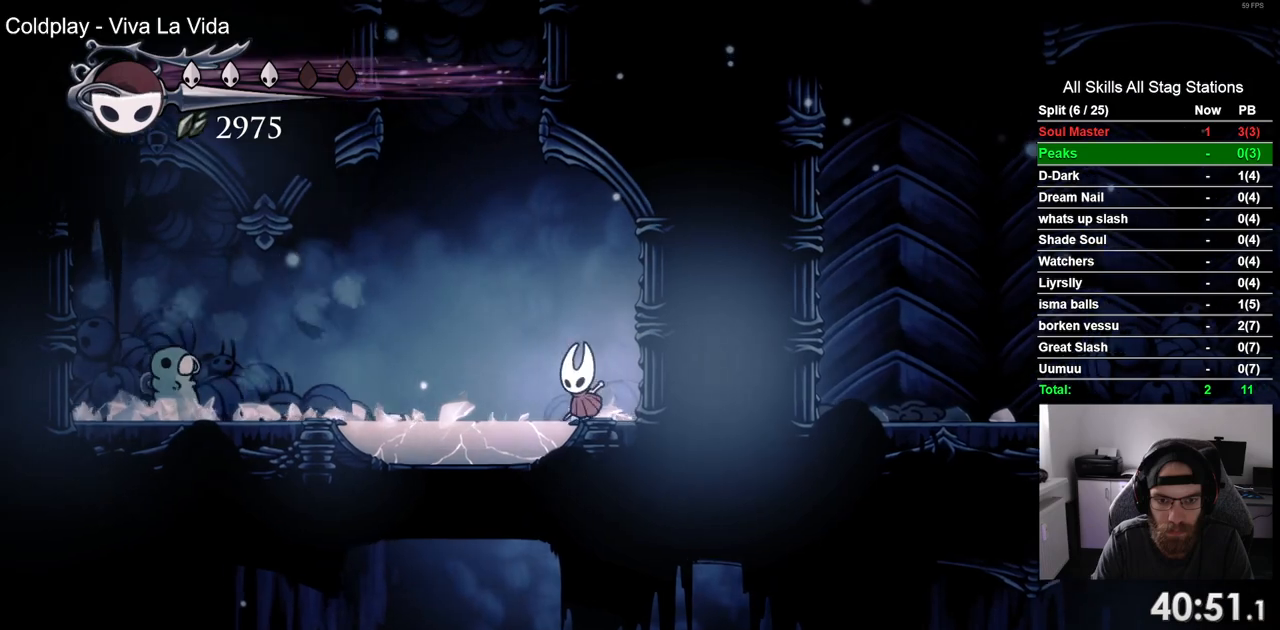
{"buttons": [], "left_stick": "center", "right_stick": "center", "events": [[283, "DPAD_RIGHT", "down"], [333, "DPAD_RIGHT", "up"]]}
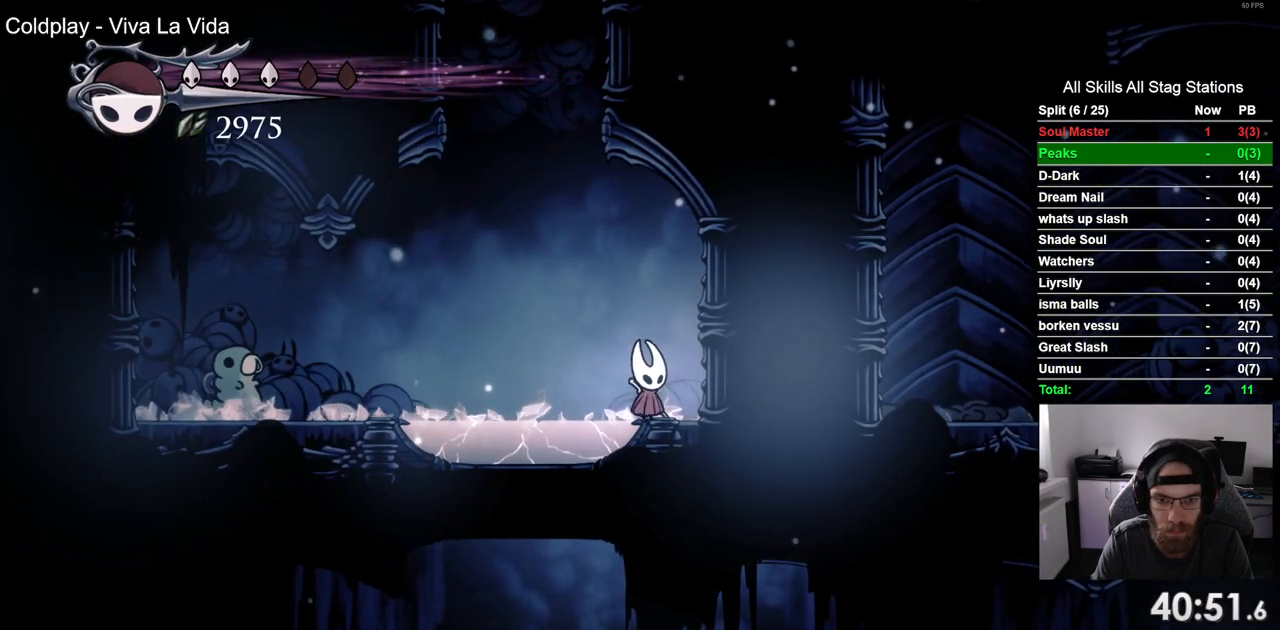
{"buttons": [], "left_stick": "center", "right_stick": "center", "events": [[200, "DPAD_RIGHT", "down"], [250, "DPAD_RIGHT", "up"]]}
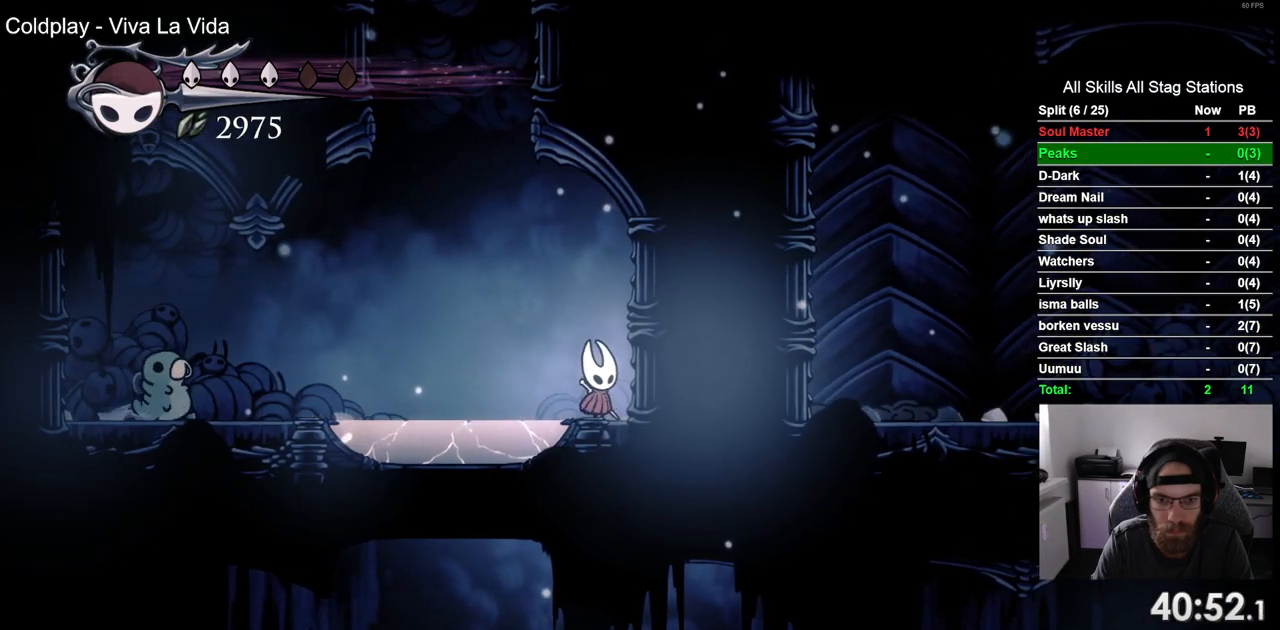
{"buttons": ["DPAD_DOWN"], "left_stick": "center", "right_stick": "center", "events": [[233, "DPAD_DOWN", "down"], [283, "CIRCLE", "down"], [383, "CIRCLE", "up"]]}
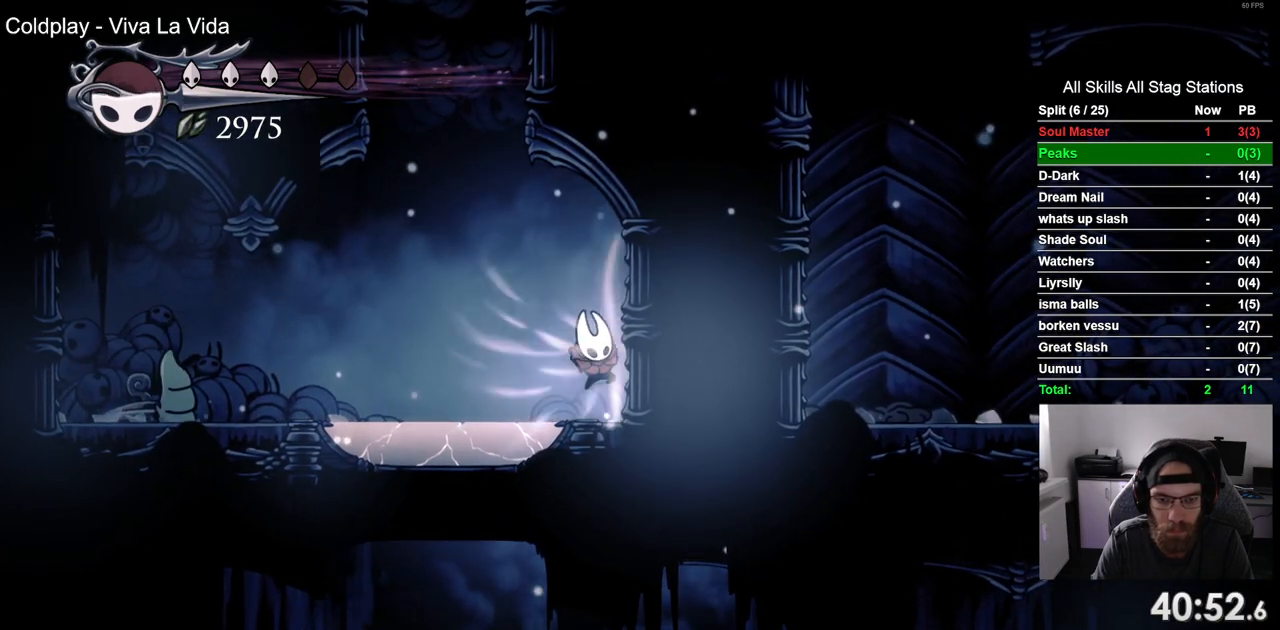
{"buttons": [], "left_stick": "center", "right_stick": "center", "events": [[33, "DPAD_DOWN", "up"]]}
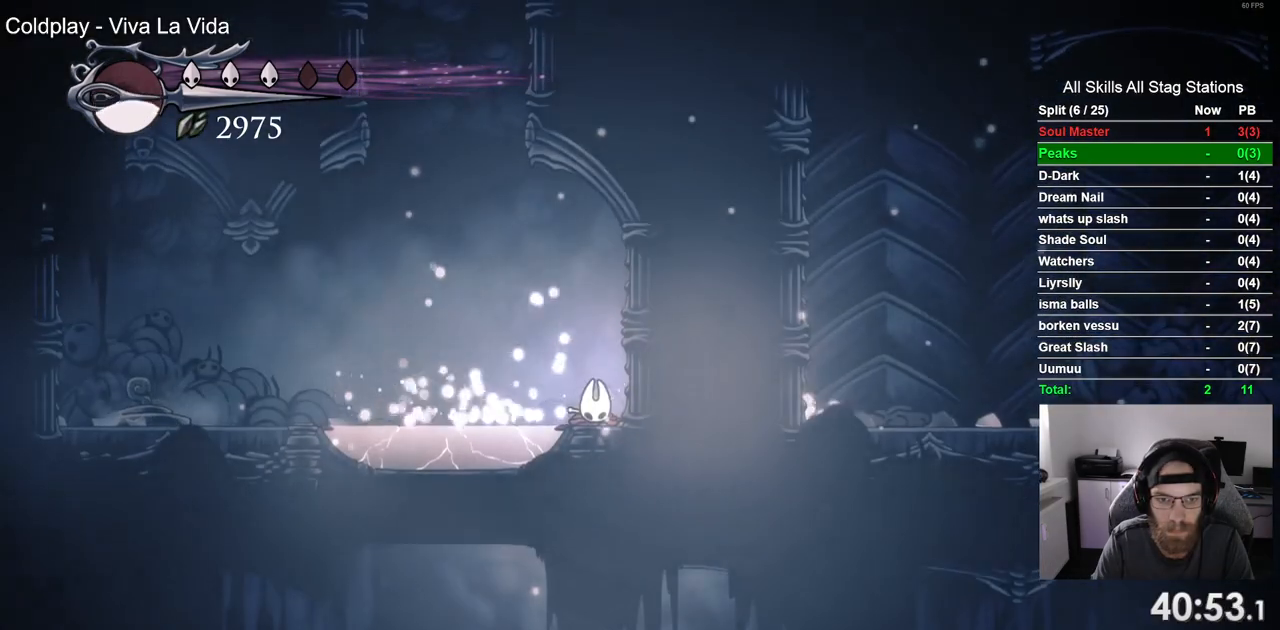
{"buttons": [], "left_stick": "center", "right_stick": "center", "events": [[317, "DPAD_LEFT", "down"], [400, "DPAD_LEFT", "up"]]}
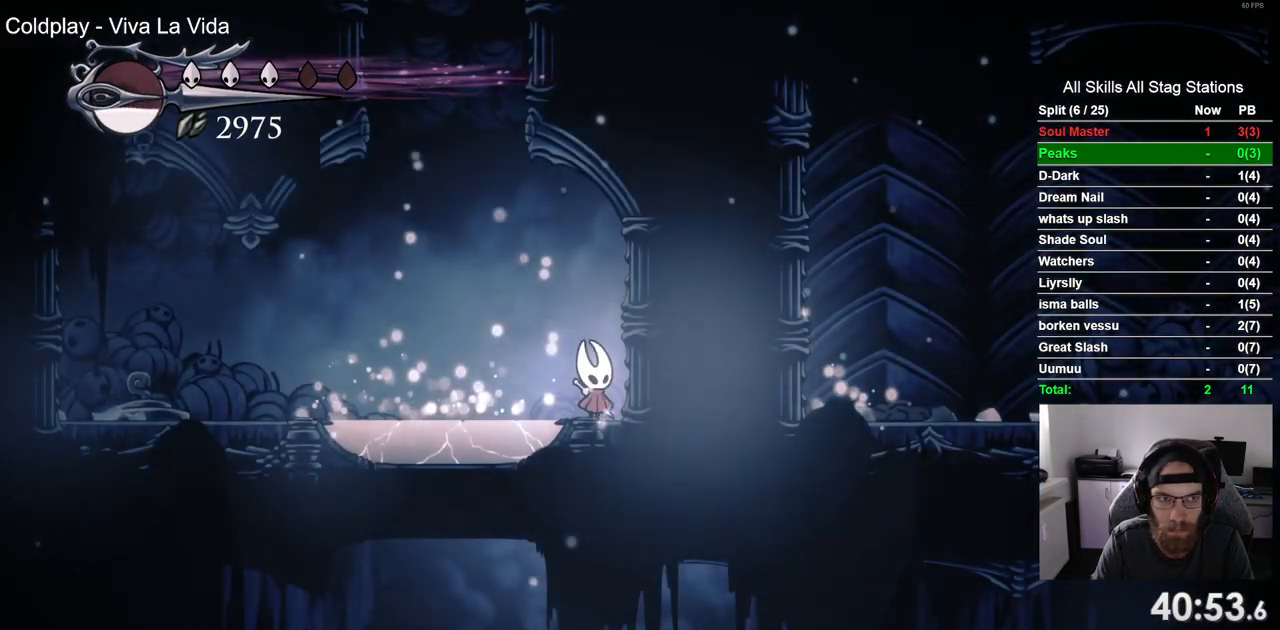
{"buttons": [], "left_stick": "center", "right_stick": "center", "events": []}
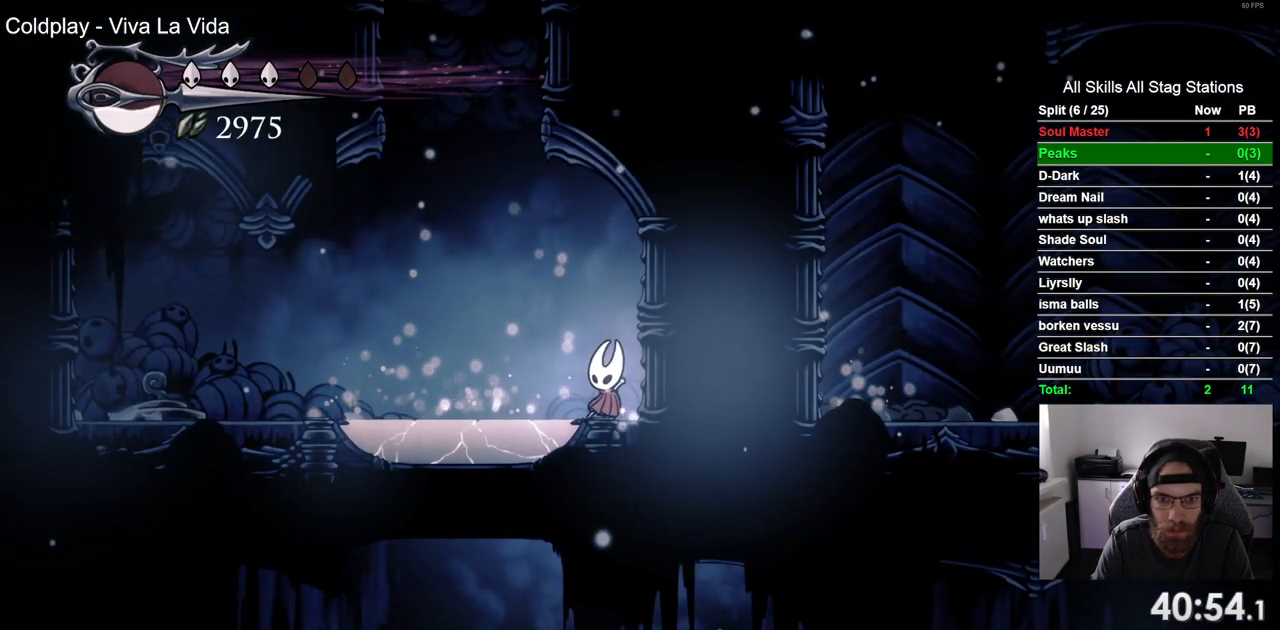
{"buttons": ["DPAD_DOWN"], "left_stick": "center", "right_stick": "center", "events": [[367, "DPAD_DOWN", "down"], [433, "CIRCLE", "down"], [500, "CIRCLE", "up"]]}
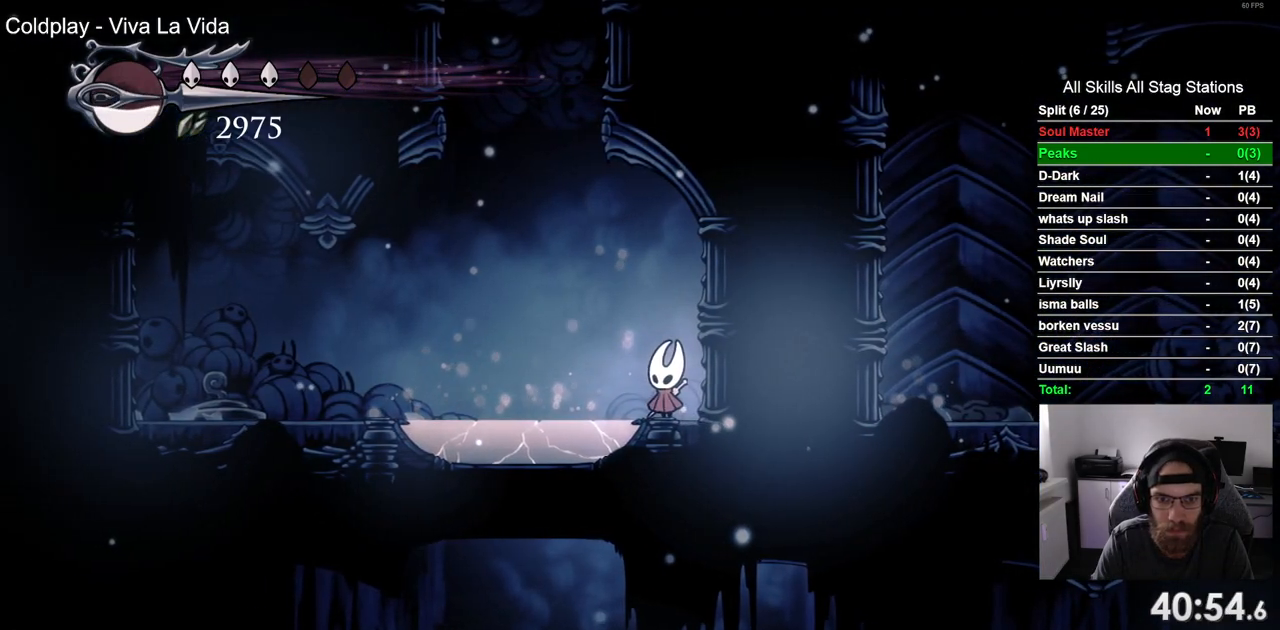
{"buttons": [], "left_stick": "center", "right_stick": "center", "events": [[250, "DPAD_DOWN", "up"]]}
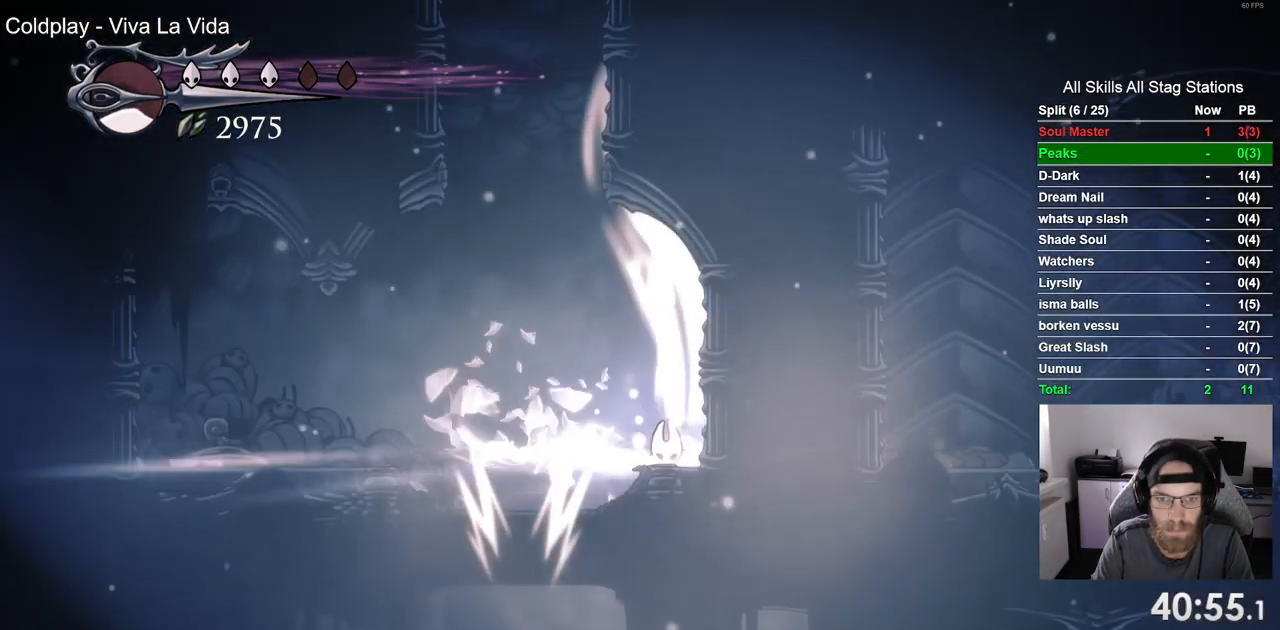
{"buttons": ["DPAD_LEFT"], "left_stick": "center", "right_stick": "center", "events": [[383, "DPAD_LEFT", "down"]]}
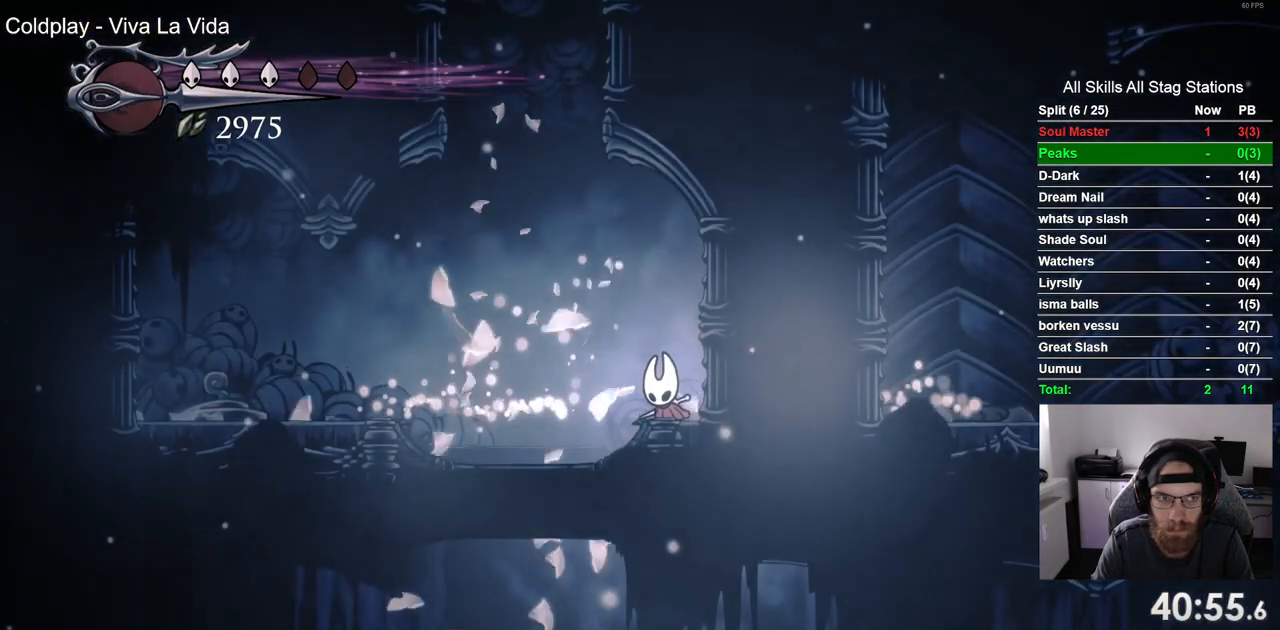
{"buttons": ["DPAD_LEFT"], "left_stick": "center", "right_stick": "center", "events": [[183, "DPAD_LEFT", "up"], [183, "DPAD_UP", "down"], [233, "DPAD_UP", "up"], [250, "DPAD_RIGHT", "down"], [400, "DPAD_RIGHT", "up"], [450, "DPAD_LEFT", "down"]]}
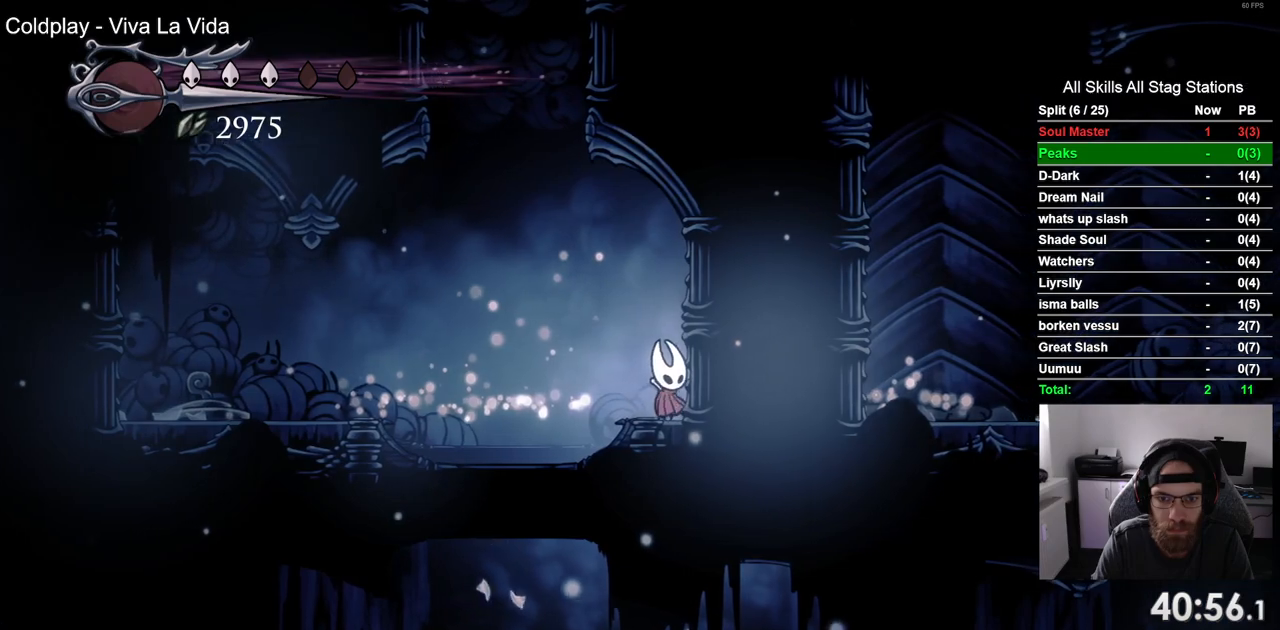
{"buttons": ["DPAD_RIGHT"], "left_stick": "center", "right_stick": "center", "events": [[183, "DPAD_LEFT", "up"], [250, "DPAD_RIGHT", "down"]]}
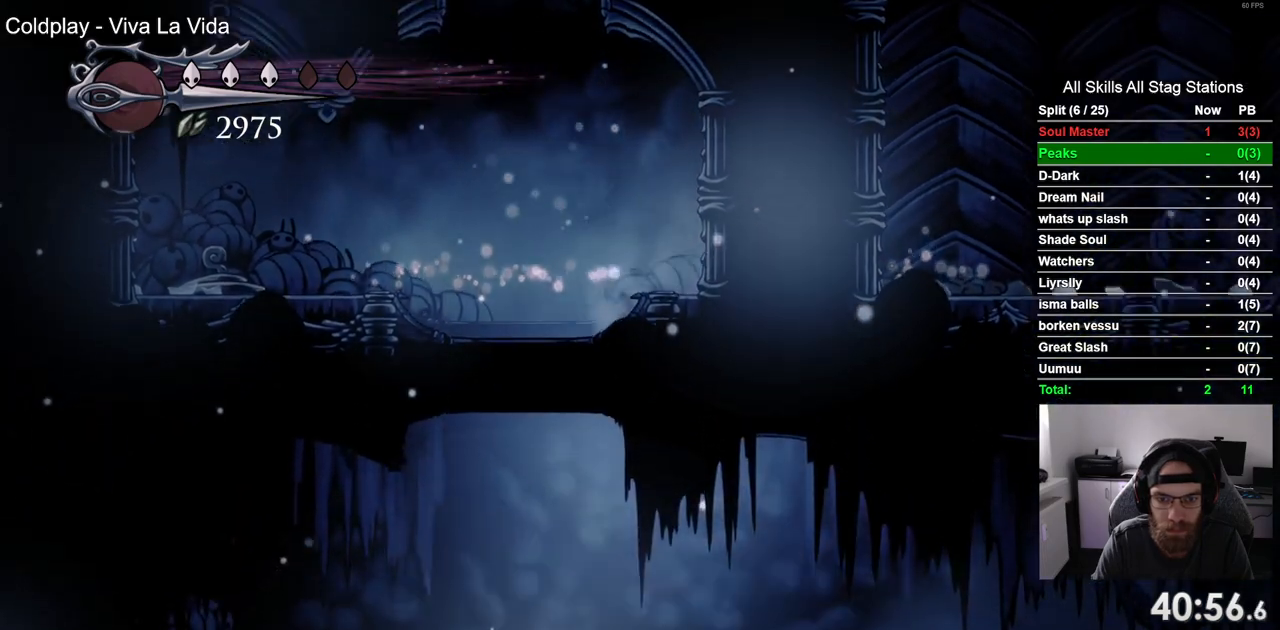
{"buttons": ["DPAD_RIGHT"], "left_stick": "center", "right_stick": "center", "events": []}
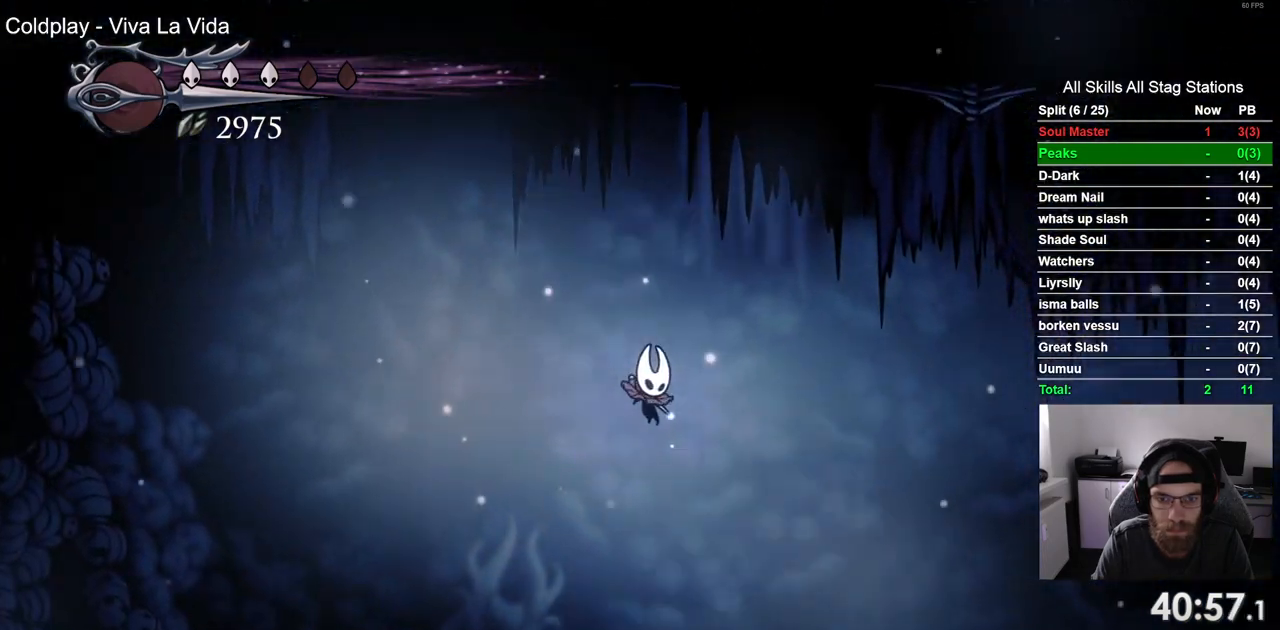
{"buttons": ["DPAD_RIGHT"], "left_stick": "center", "right_stick": "center", "events": [[117, "R2", "down"], [383, "R2", "up"]]}
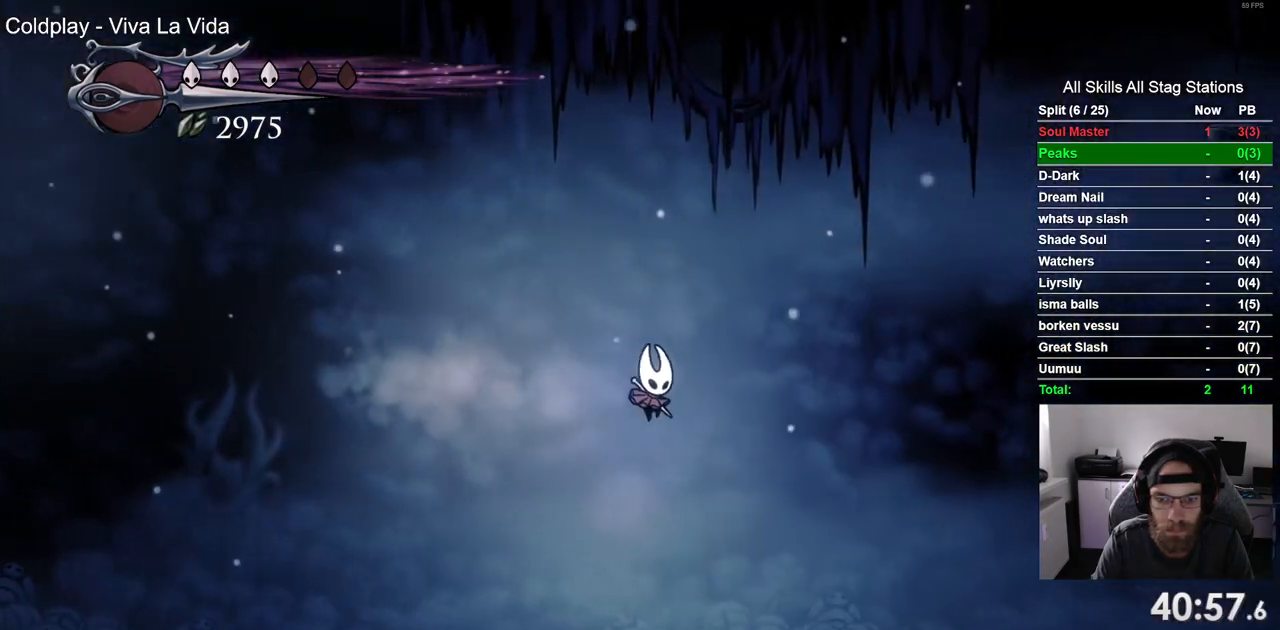
{"buttons": ["DPAD_RIGHT"], "left_stick": "center", "right_stick": "center", "events": [[100, "DPAD_DOWN", "down"], [267, "SQUARE", "down"], [400, "DPAD_DOWN", "up"], [400, "SQUARE", "up"]]}
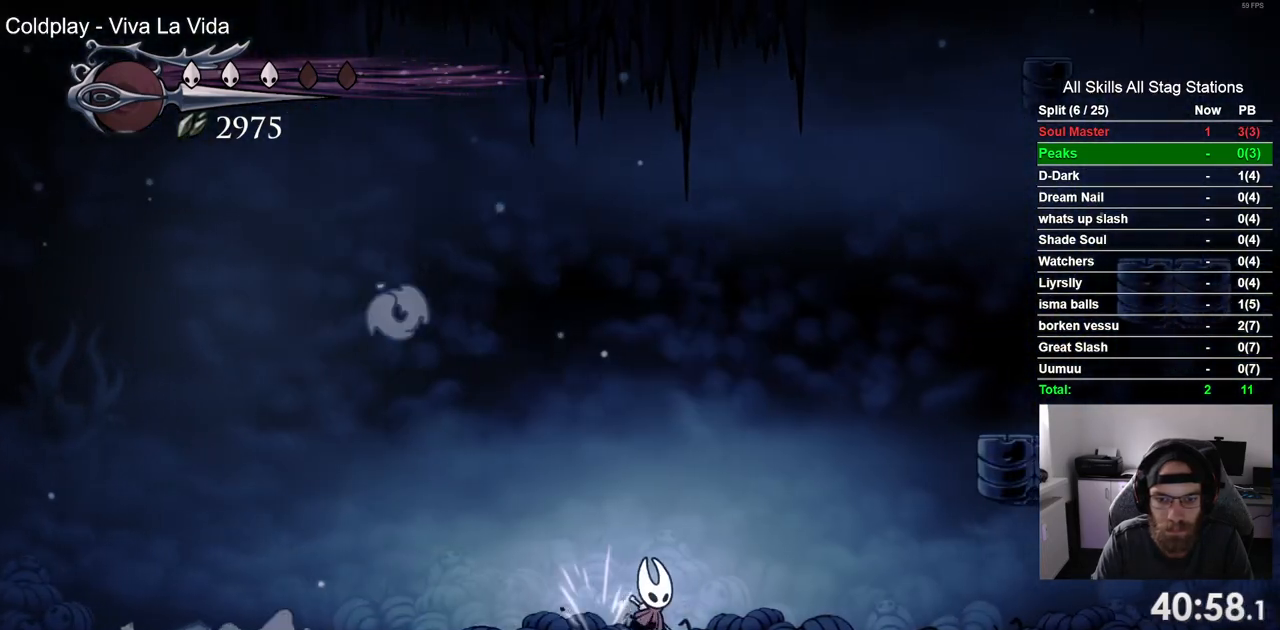
{"buttons": ["CROSS", "DPAD_RIGHT"], "left_stick": "center", "right_stick": "center", "events": [[150, "CROSS", "down"]]}
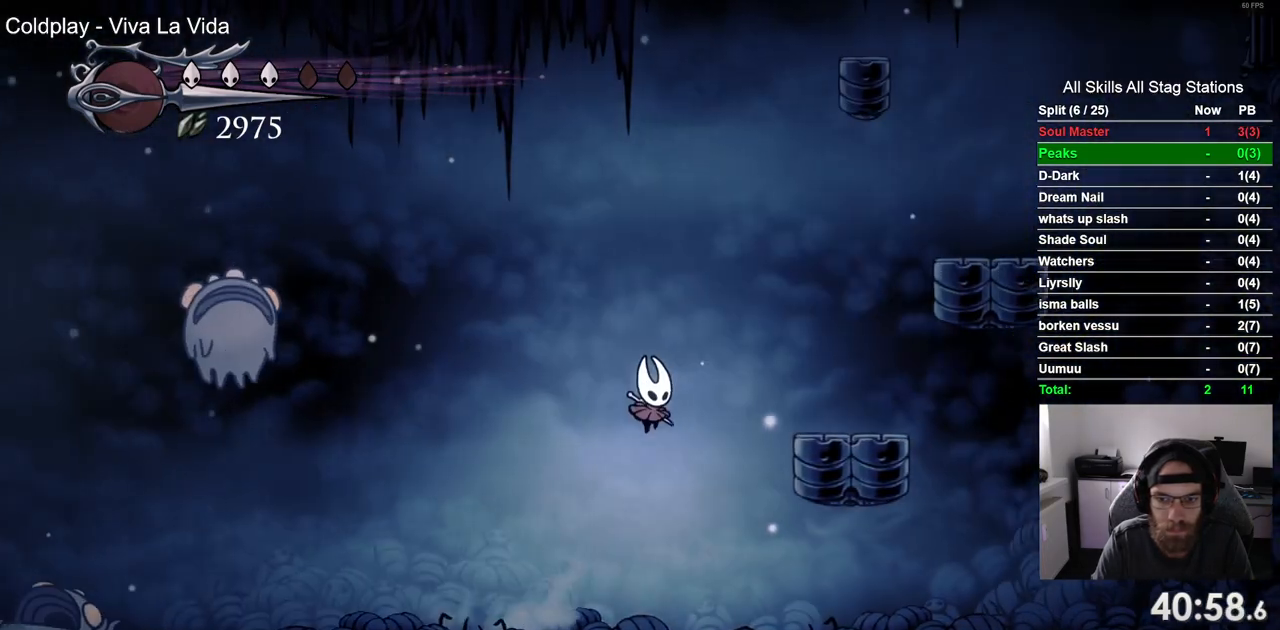
{"buttons": ["CROSS", "DPAD_RIGHT"], "left_stick": "center", "right_stick": "center", "events": [[217, "CROSS", "up"], [450, "CROSS", "down"]]}
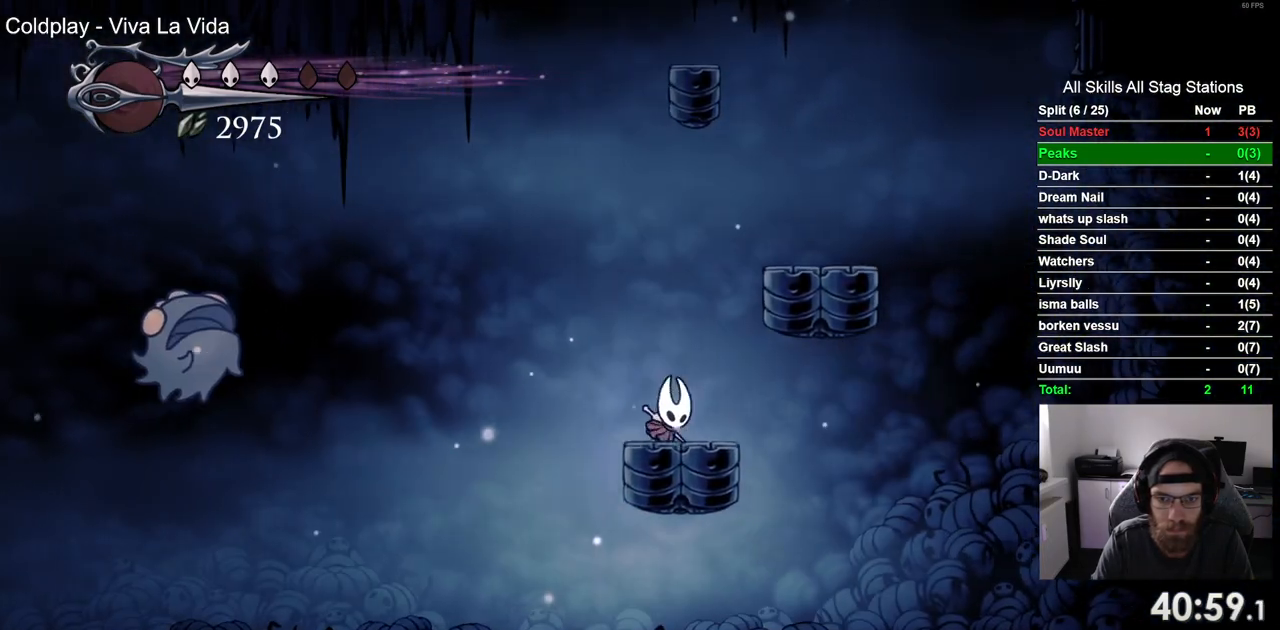
{"buttons": ["CROSS", "DPAD_LEFT"], "left_stick": "center", "right_stick": "center", "events": [[450, "DPAD_RIGHT", "up"], [500, "DPAD_LEFT", "down"]]}
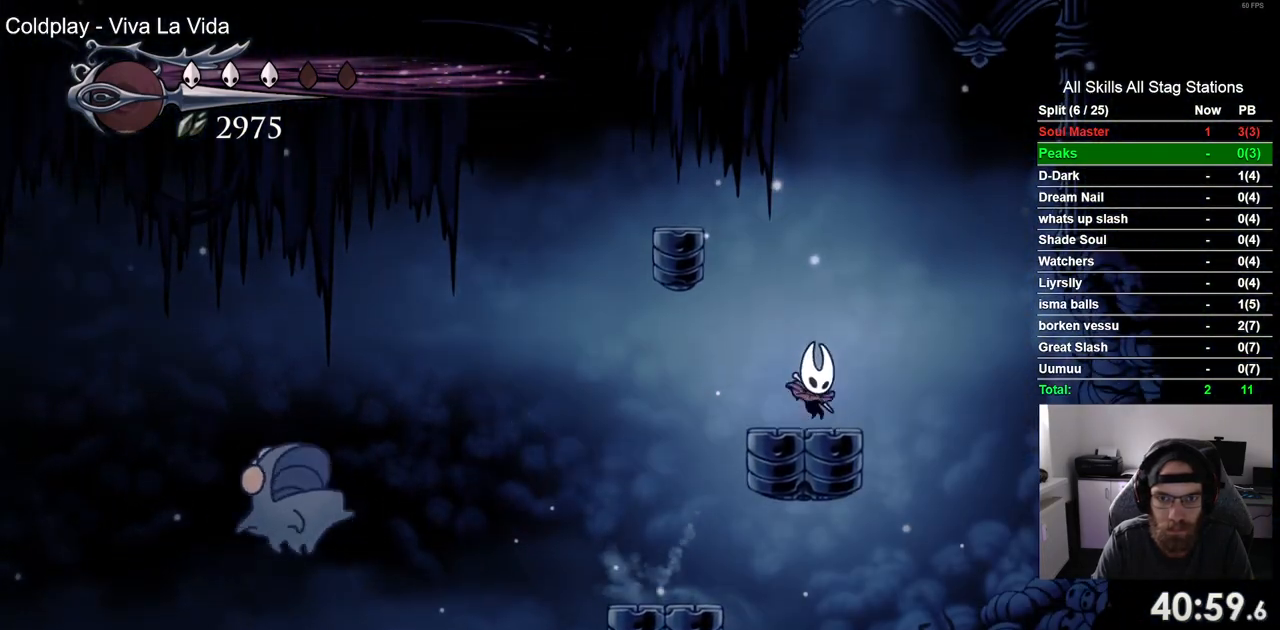
{"buttons": [], "left_stick": "center", "right_stick": "center", "events": [[383, "DPAD_LEFT", "up"], [433, "CROSS", "up"]]}
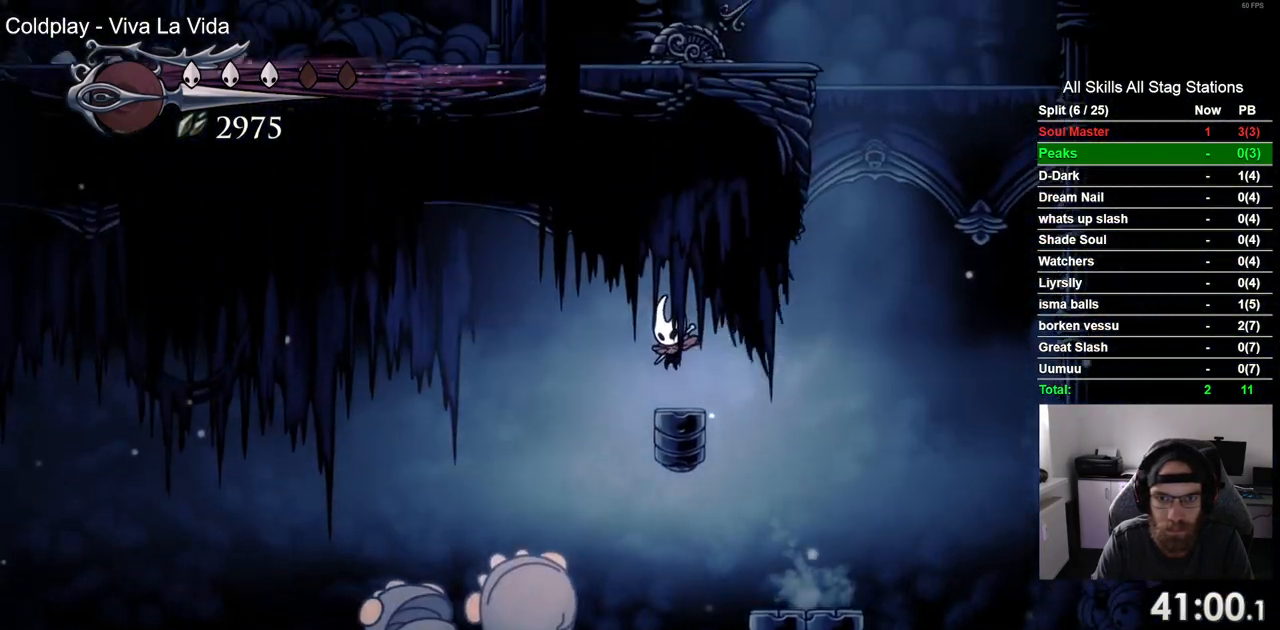
{"buttons": ["R2", "DPAD_RIGHT"], "left_stick": "center", "right_stick": "center", "events": [[83, "DPAD_RIGHT", "down"], [167, "CROSS", "down"], [367, "CROSS", "up"], [483, "R2", "down"]]}
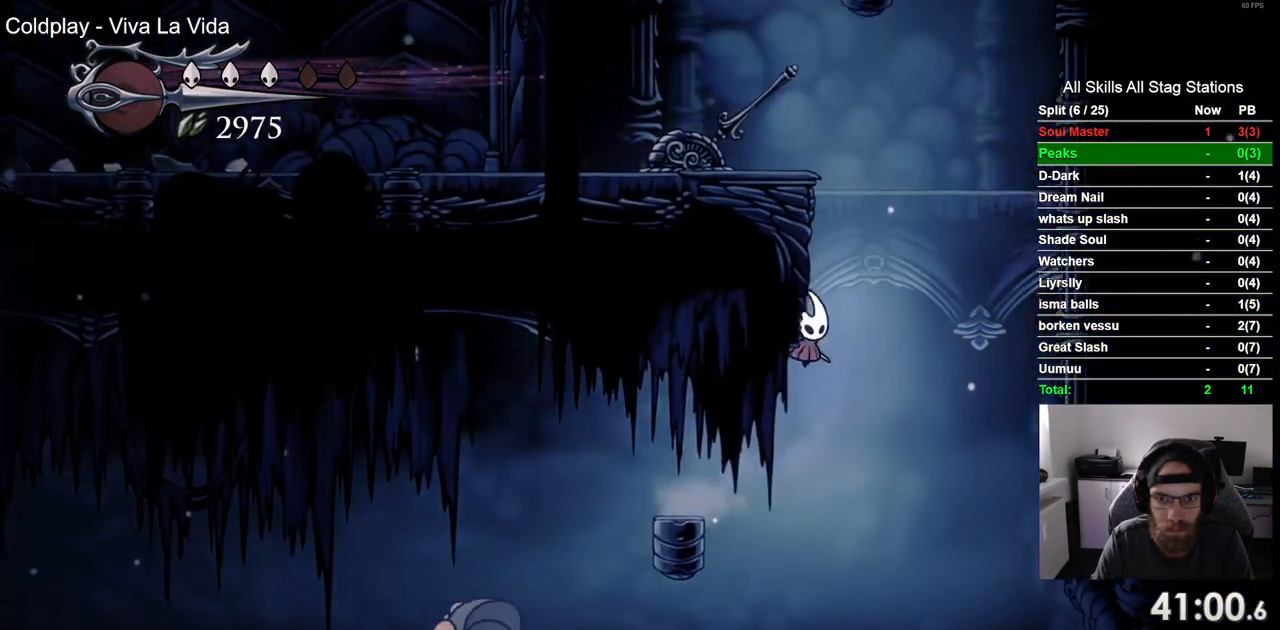
{"buttons": ["CROSS", "DPAD_RIGHT"], "left_stick": "center", "right_stick": "center", "events": [[217, "R2", "up"], [367, "CROSS", "down"]]}